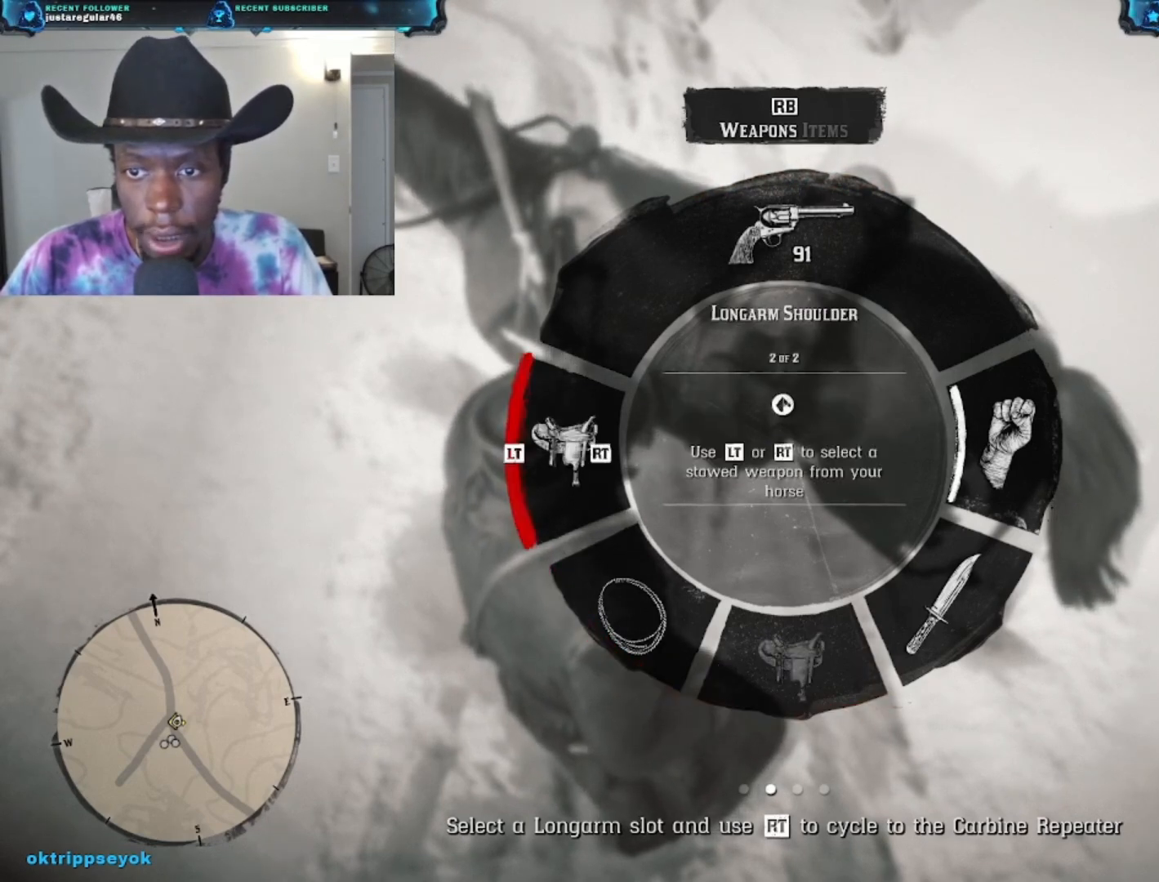
Gameplay with a controller (Xbox layout); each line is a JSON object with the inputs held at the frame after it. "events" lists button and stick changes between this image and that frame as [ms after this image, input, new state], when the widget could be followed in between.
{"buttons": ["L1"], "left_stick": "center", "right_stick": "left", "events": []}
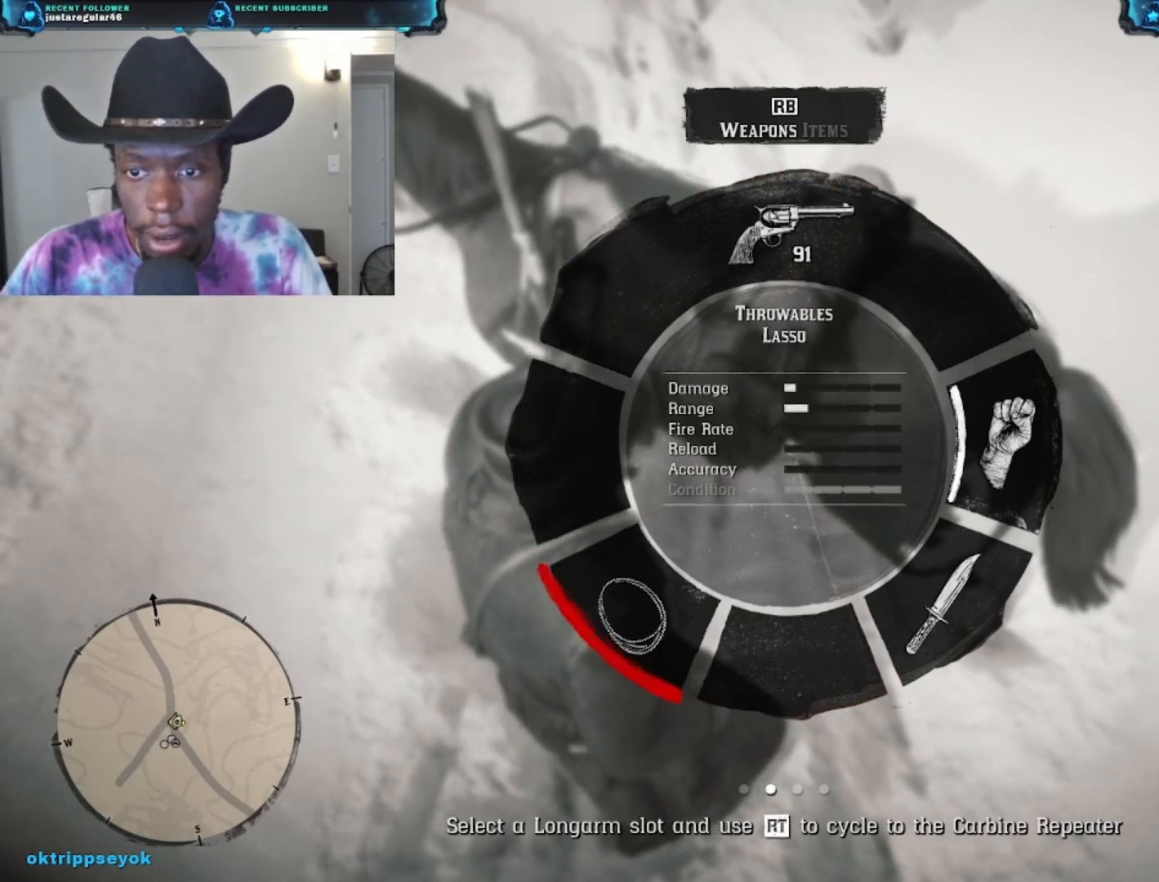
{"buttons": ["L1"], "left_stick": "center", "right_stick": "left", "events": []}
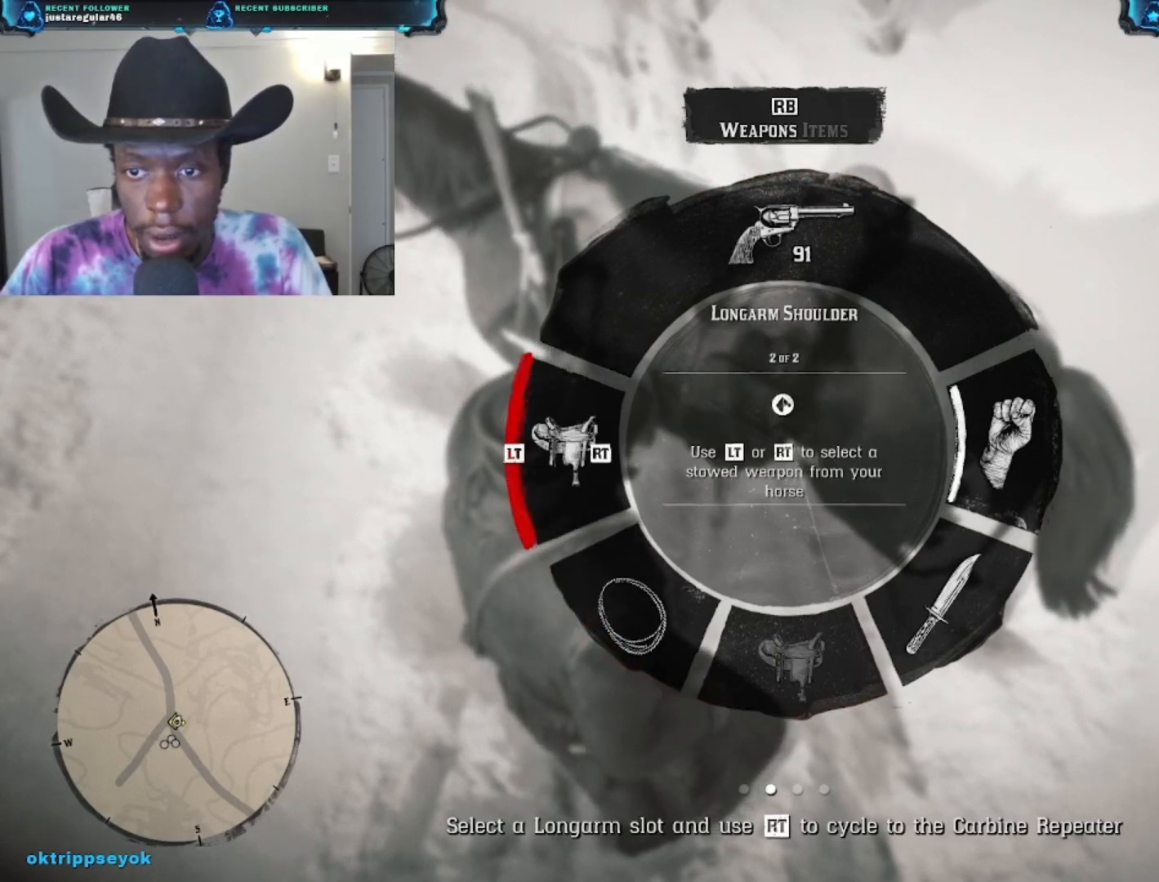
{"buttons": ["L1"], "left_stick": "center", "right_stick": "center", "events": [[200, "right_stick", "center"]]}
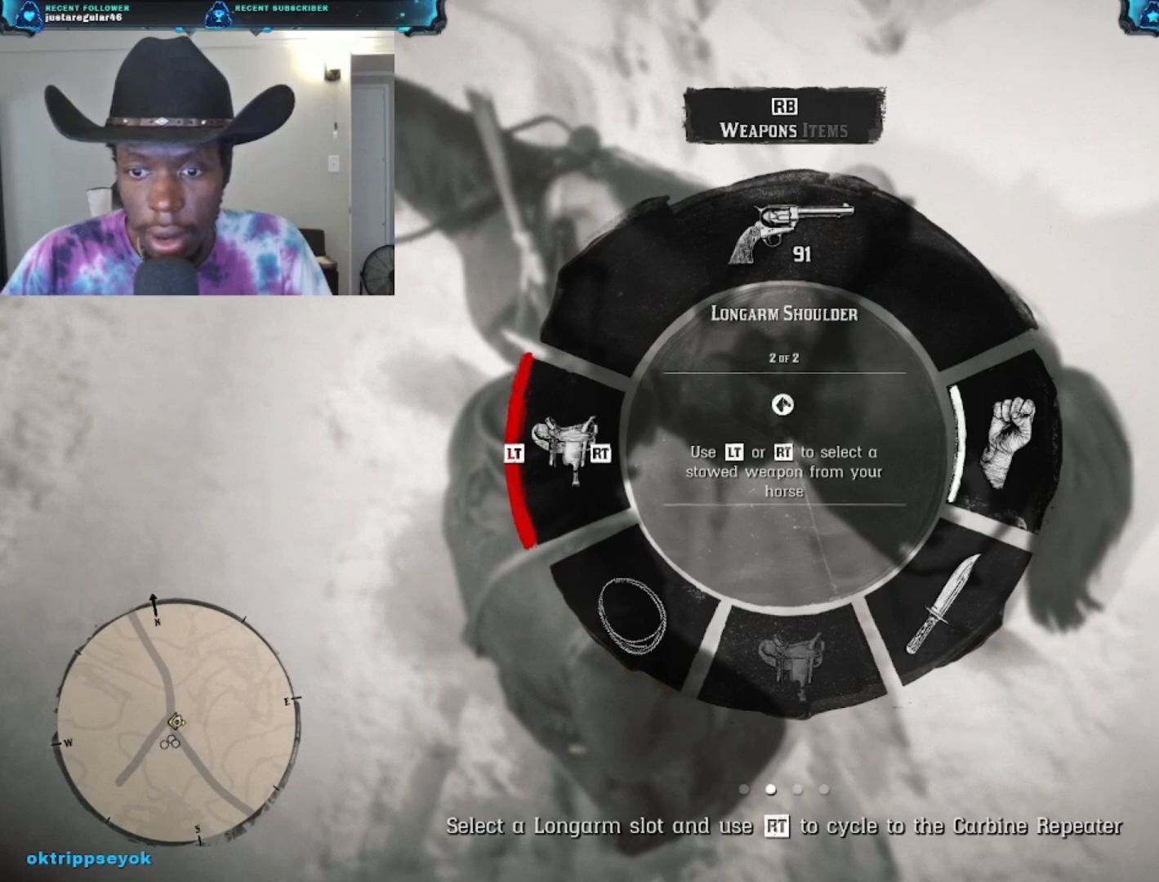
{"buttons": ["L1"], "left_stick": "center", "right_stick": "center", "events": []}
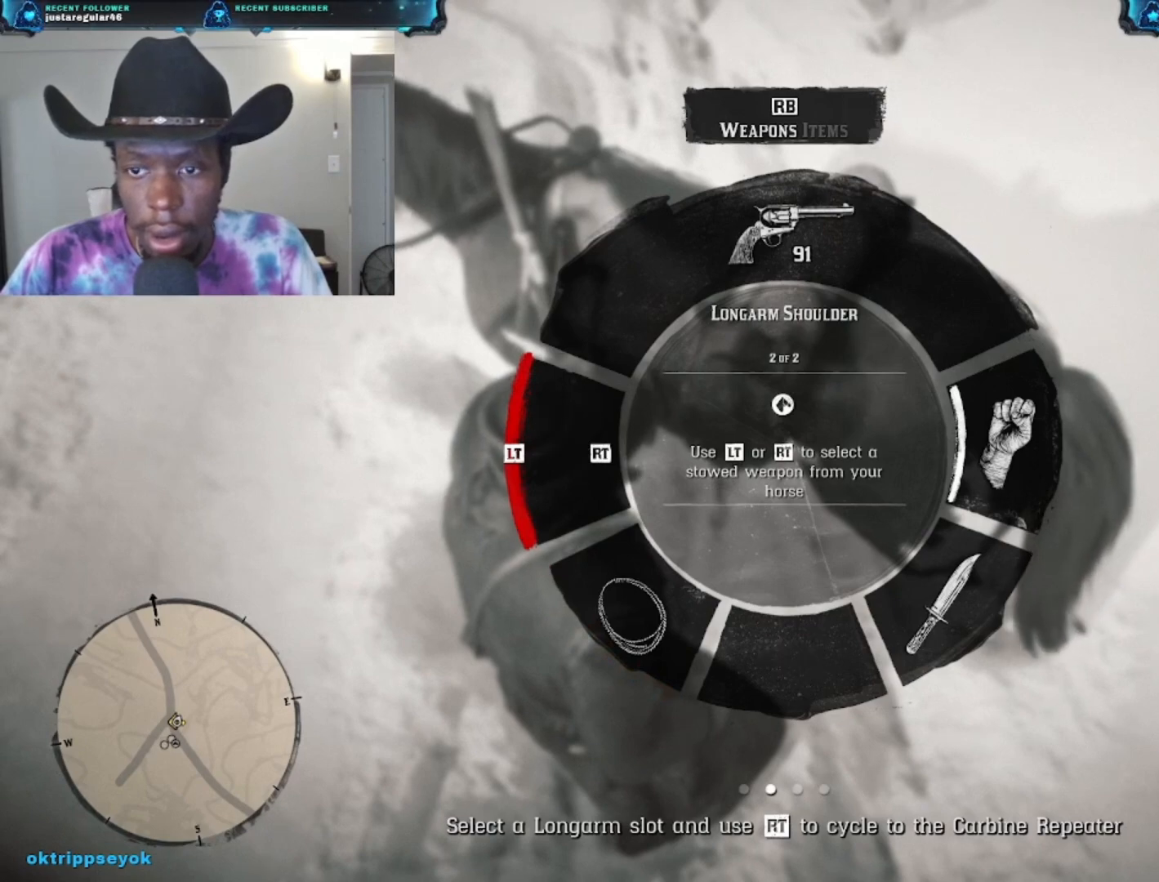
{"buttons": ["L1"], "left_stick": "center", "right_stick": "center", "events": []}
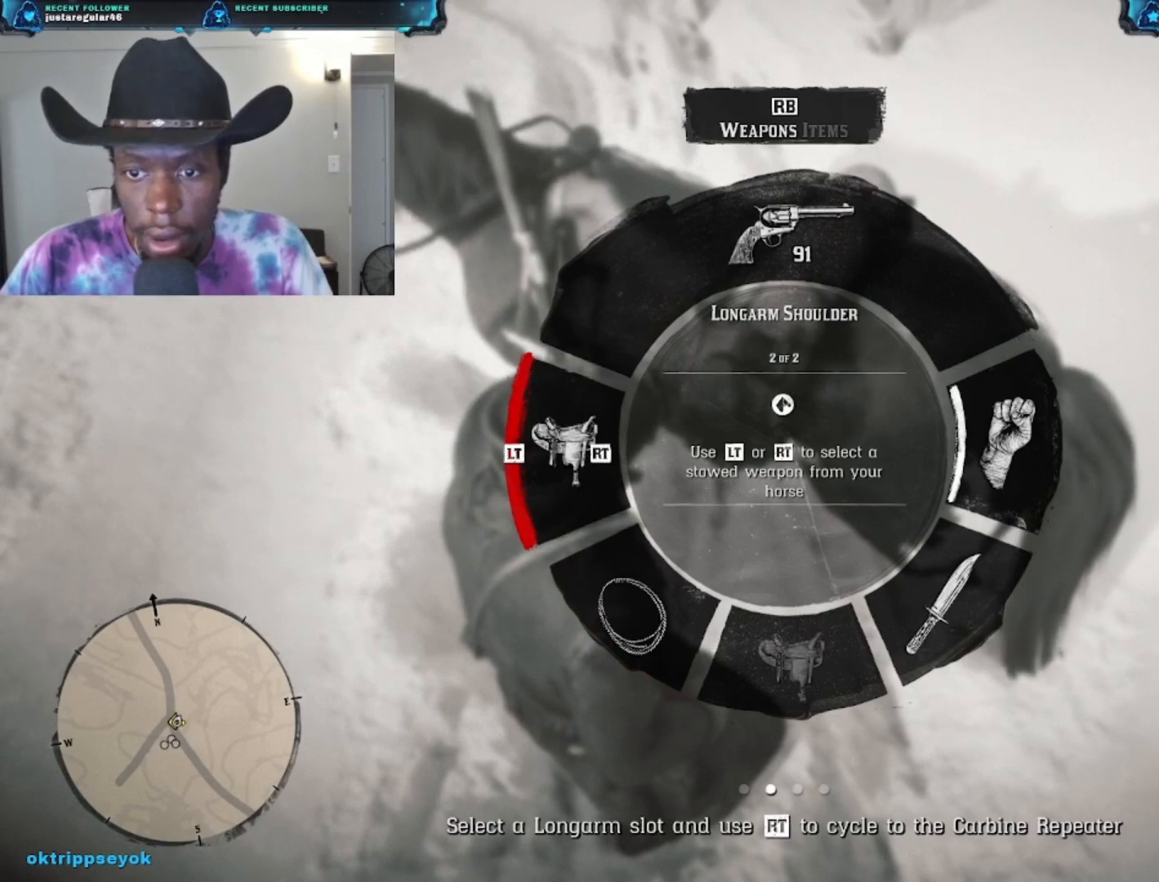
{"buttons": ["L1"], "left_stick": "center", "right_stick": "center", "events": []}
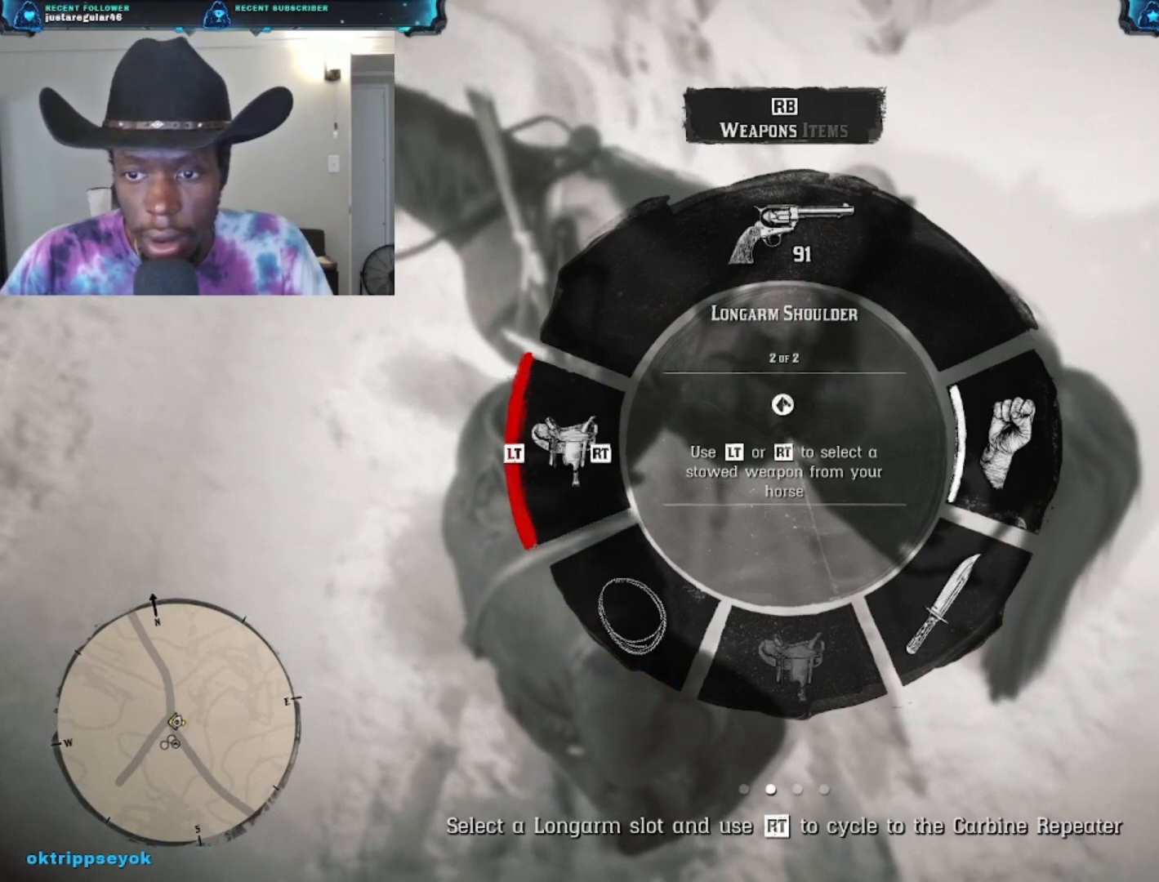
{"buttons": ["L1"], "left_stick": "center", "right_stick": "center", "events": []}
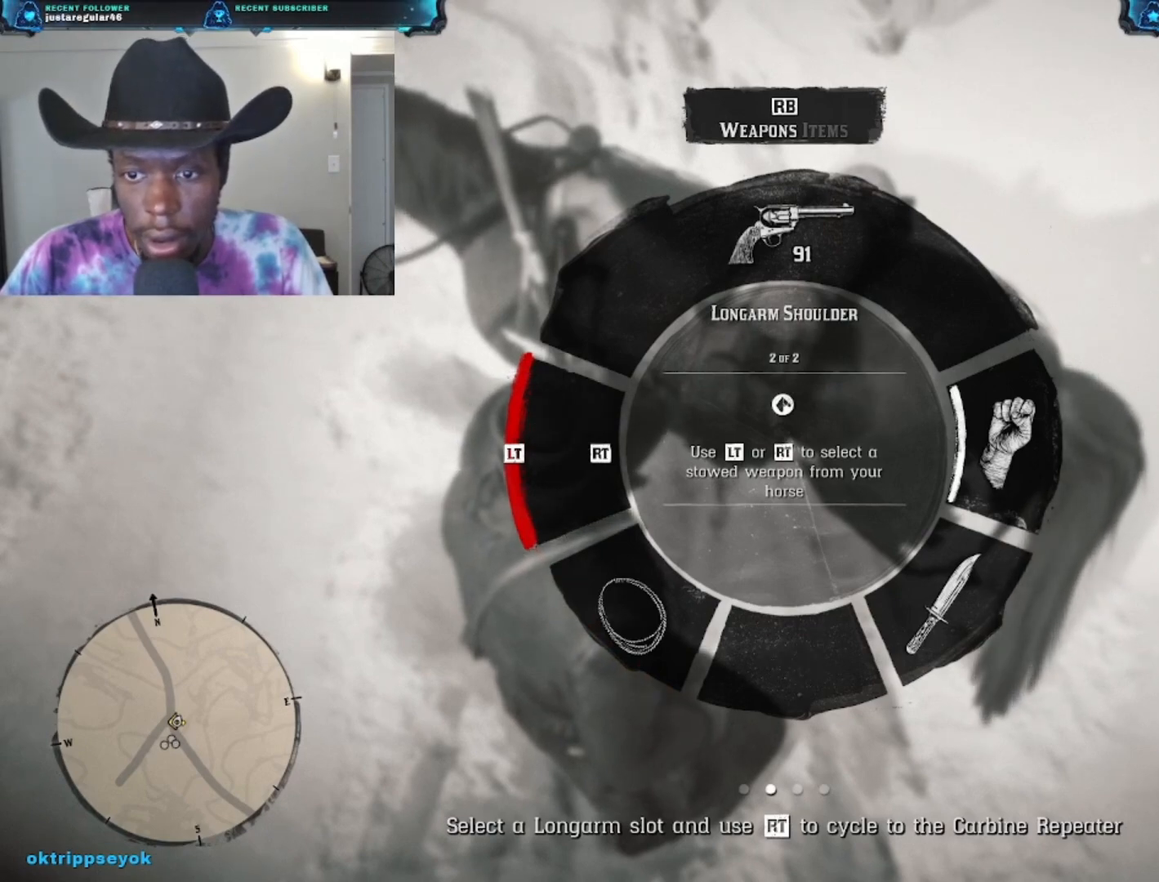
{"buttons": ["L1"], "left_stick": "center", "right_stick": "center", "events": []}
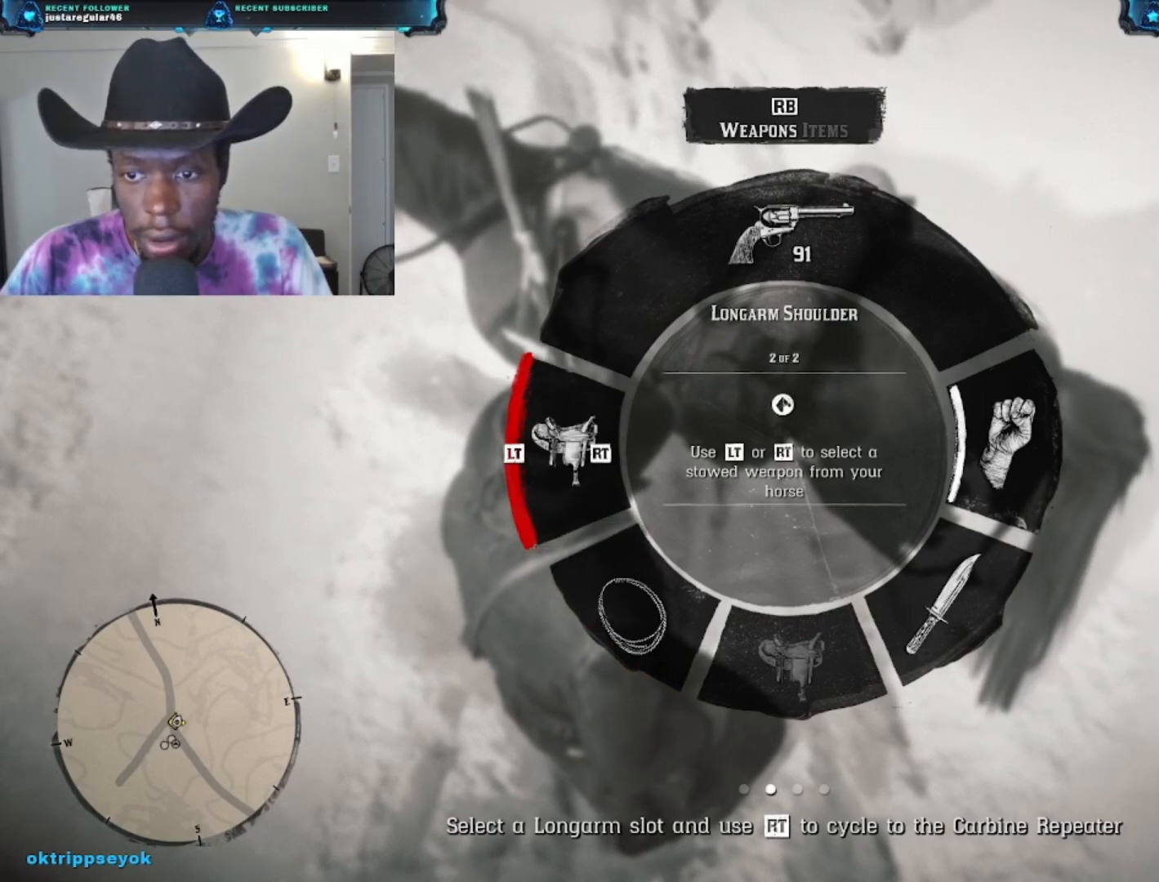
{"buttons": [], "left_stick": "center", "right_stick": "center", "events": [[267, "L1", "up"]]}
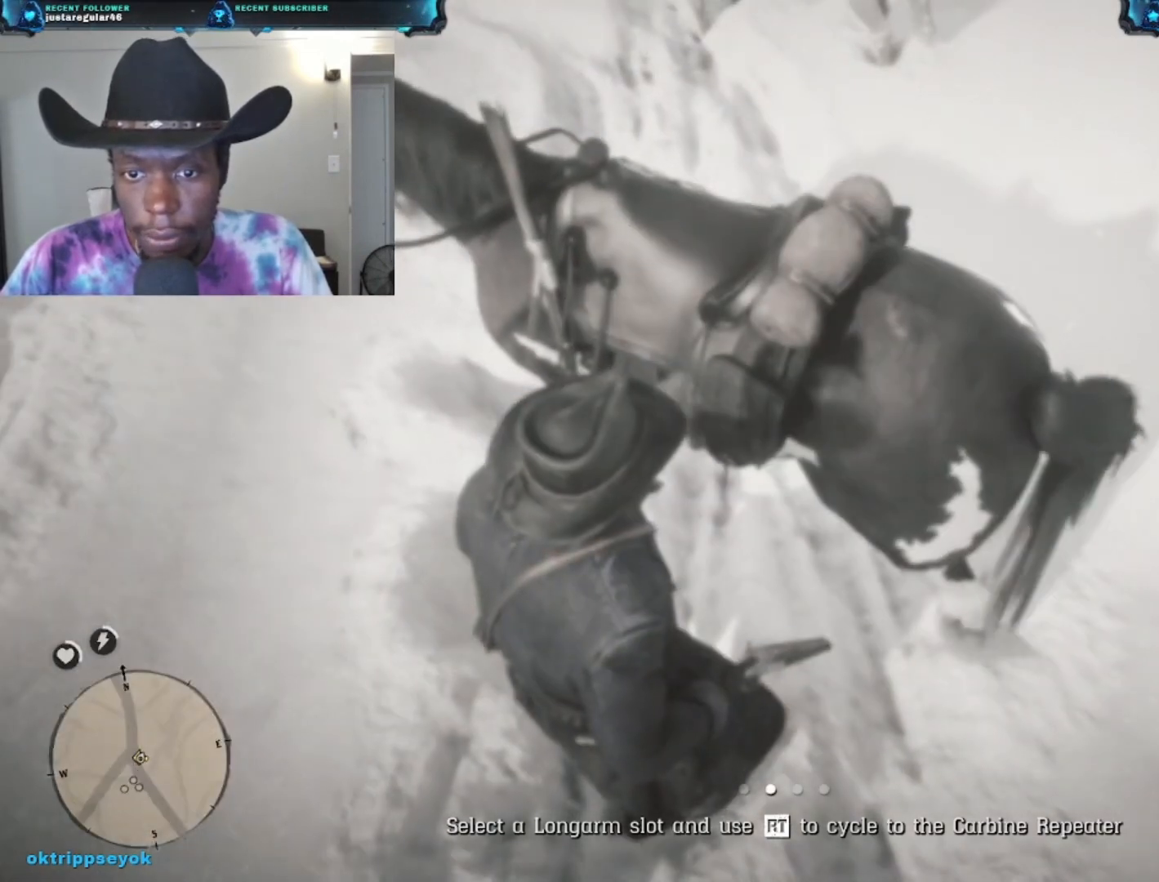
{"buttons": [], "left_stick": "center", "right_stick": "center", "events": []}
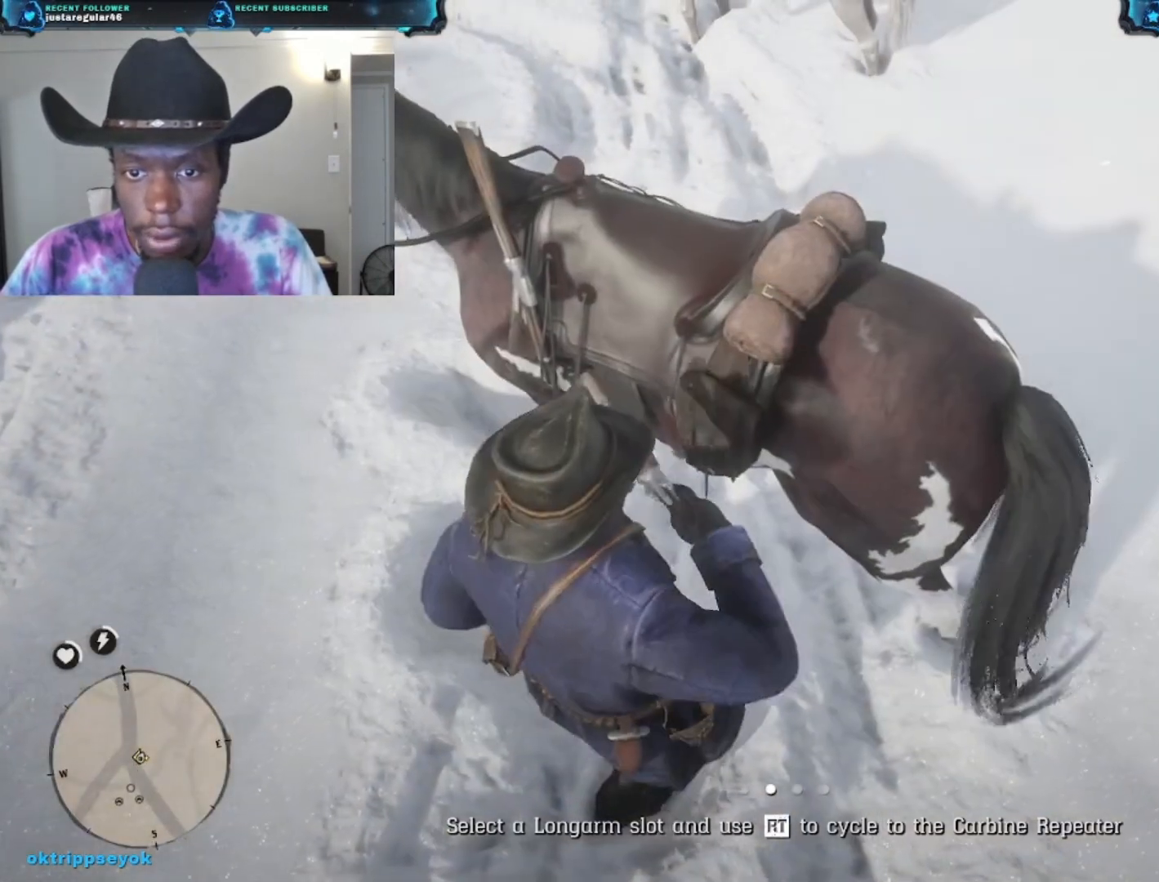
{"buttons": [], "left_stick": "center", "right_stick": "center", "events": []}
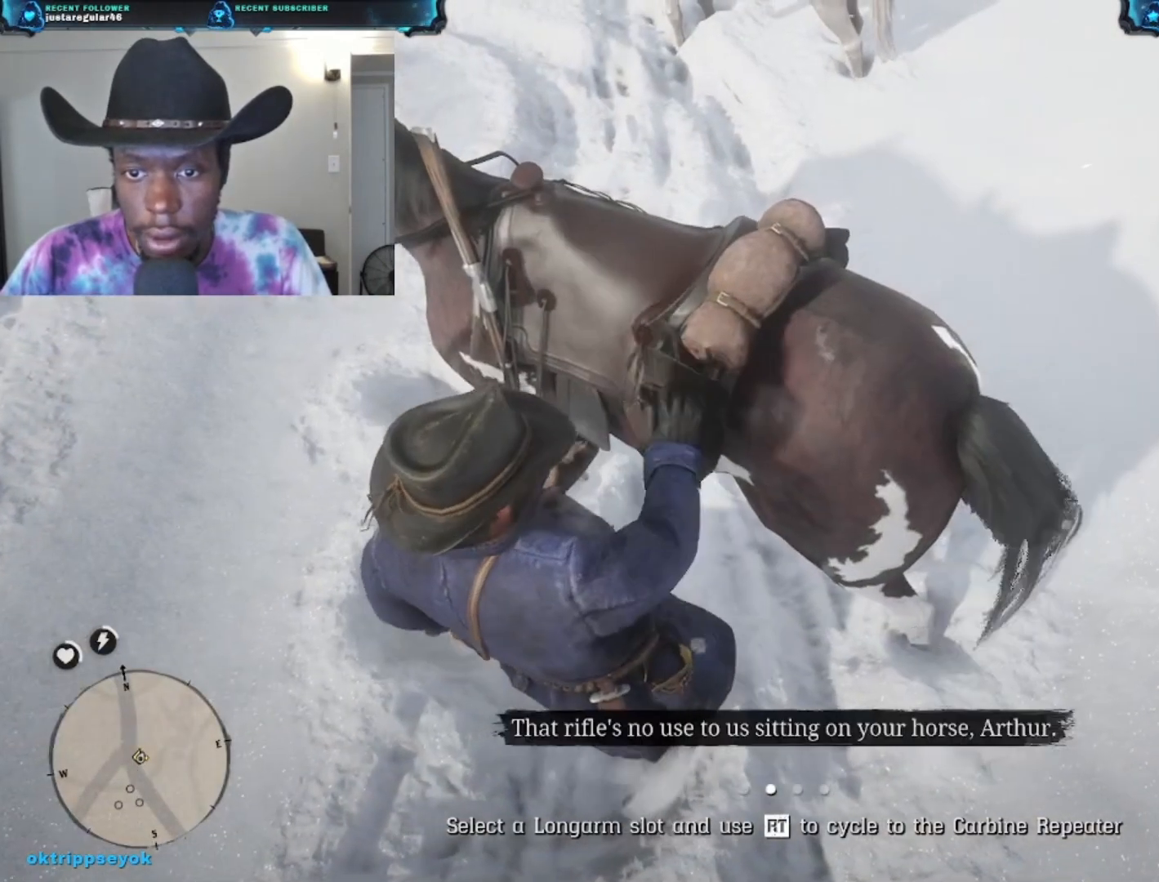
{"buttons": [], "left_stick": "center", "right_stick": "center", "events": []}
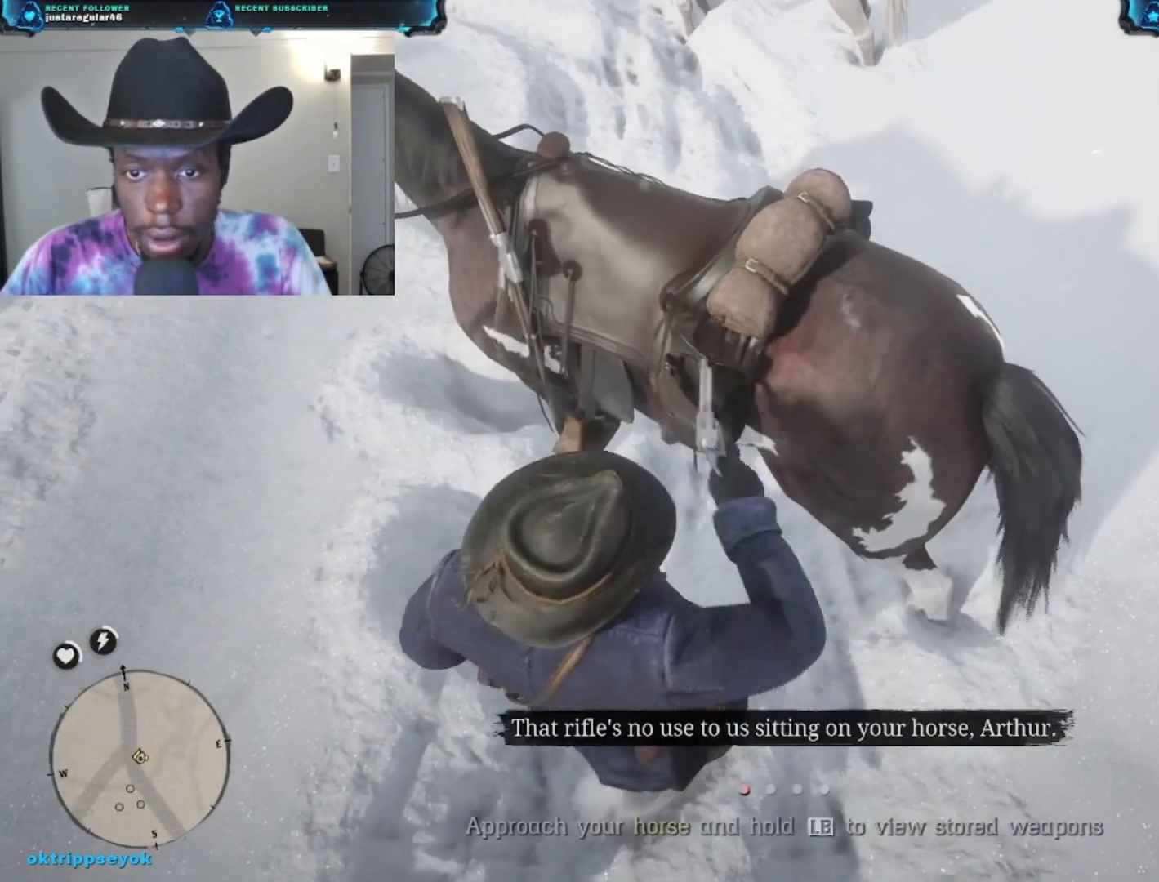
{"buttons": [], "left_stick": "center", "right_stick": "center", "events": []}
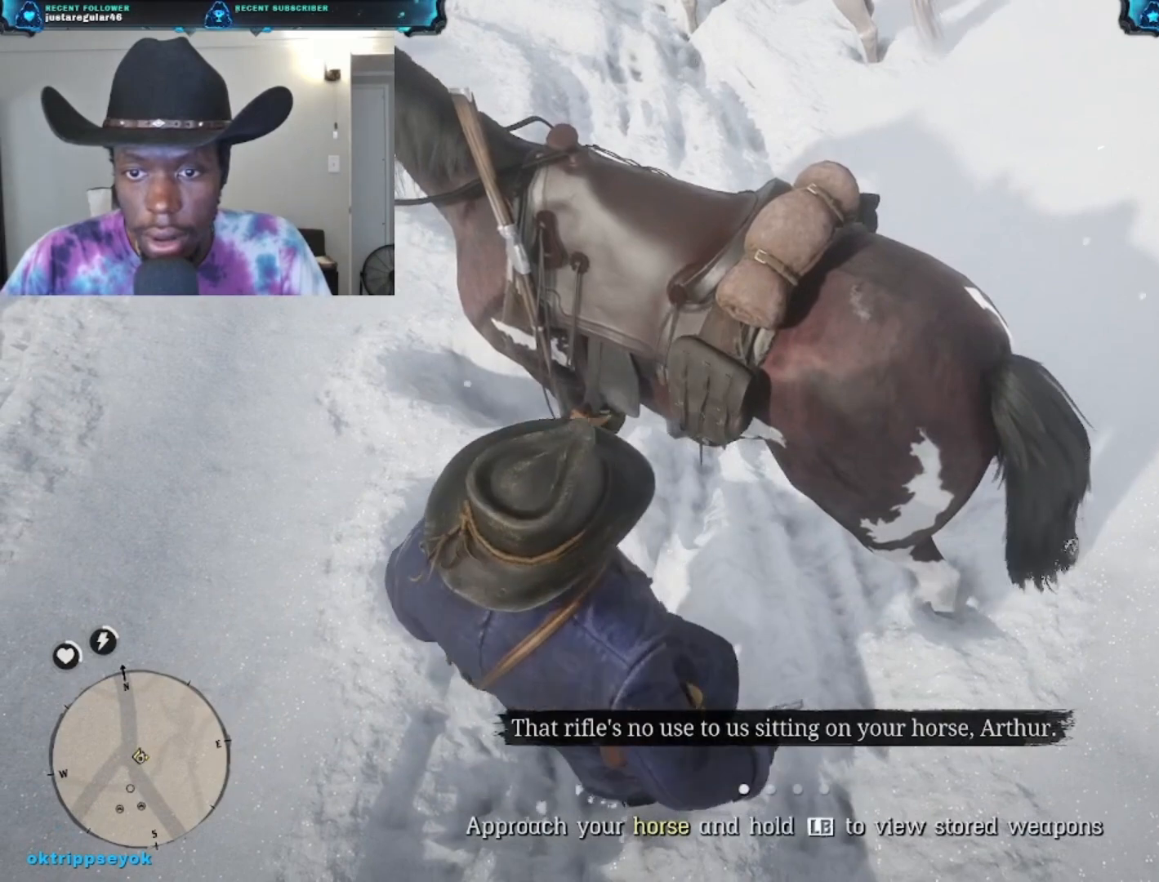
{"buttons": [], "left_stick": "center", "right_stick": "center", "events": []}
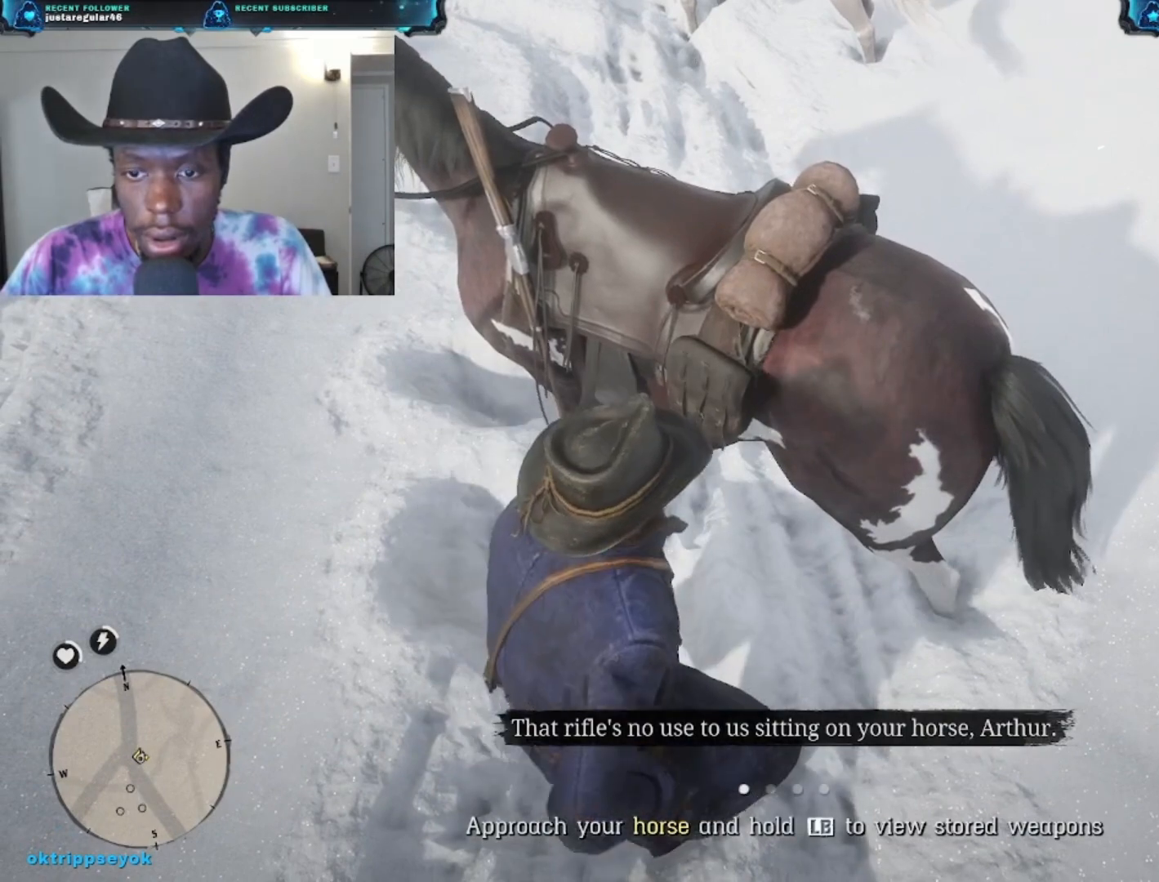
{"buttons": ["L1"], "left_stick": "center", "right_stick": "center", "events": [[467, "L1", "down"]]}
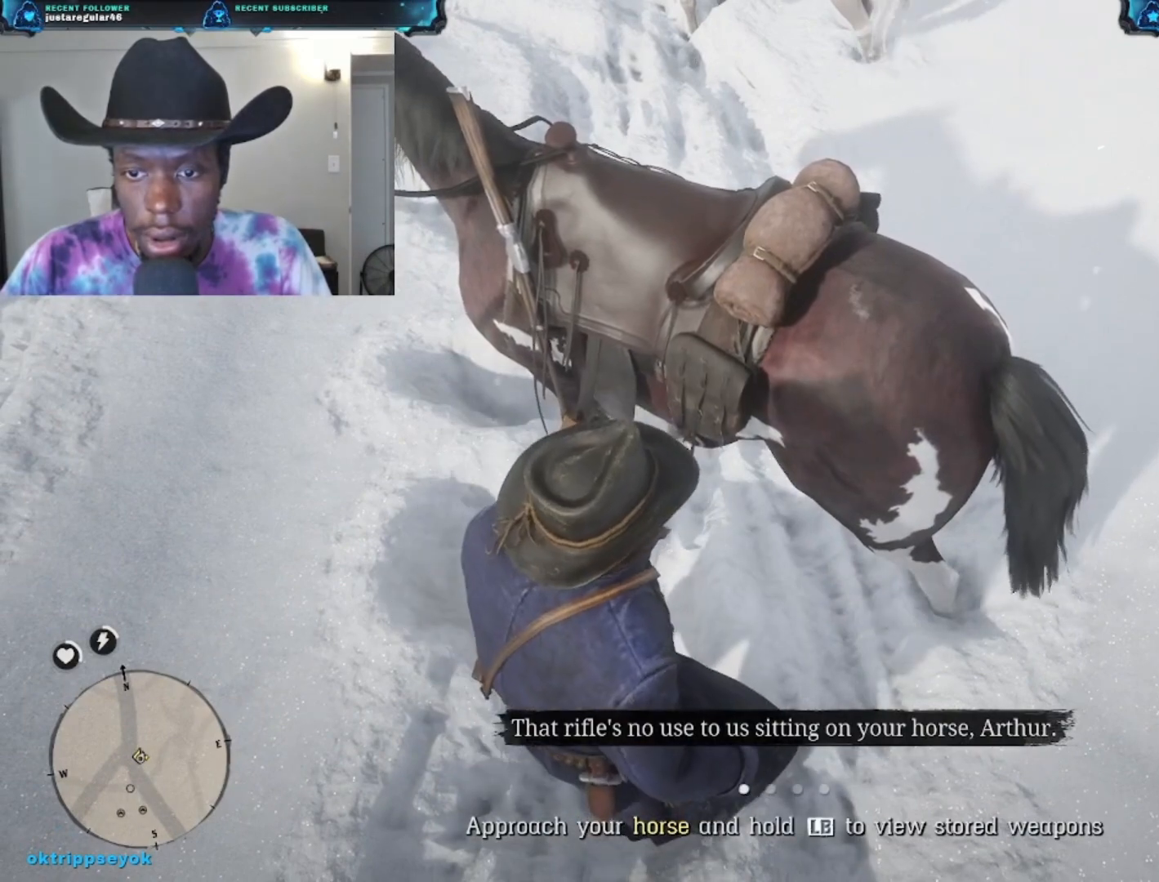
{"buttons": ["L1"], "left_stick": "center", "right_stick": "center", "events": []}
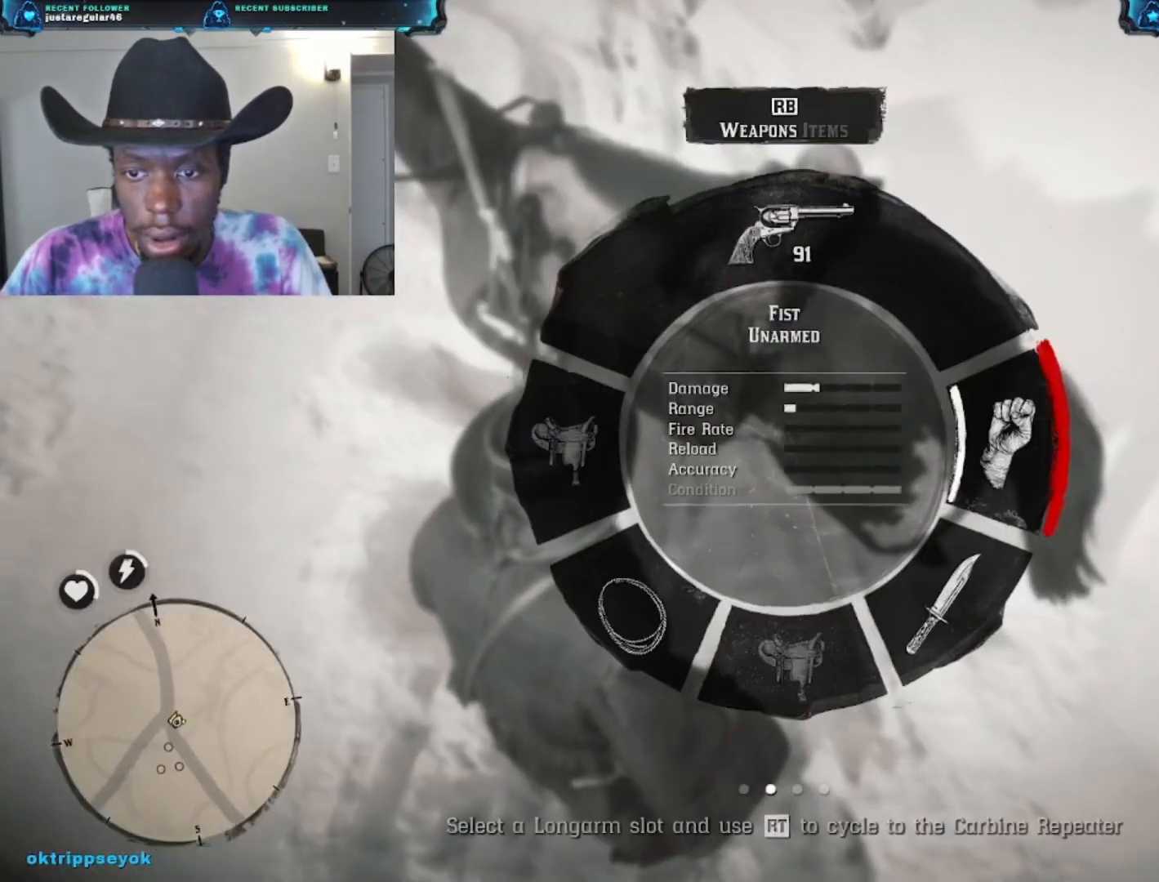
{"buttons": ["L1"], "left_stick": "center", "right_stick": "down-right", "events": [[233, "right_stick", "down-right"]]}
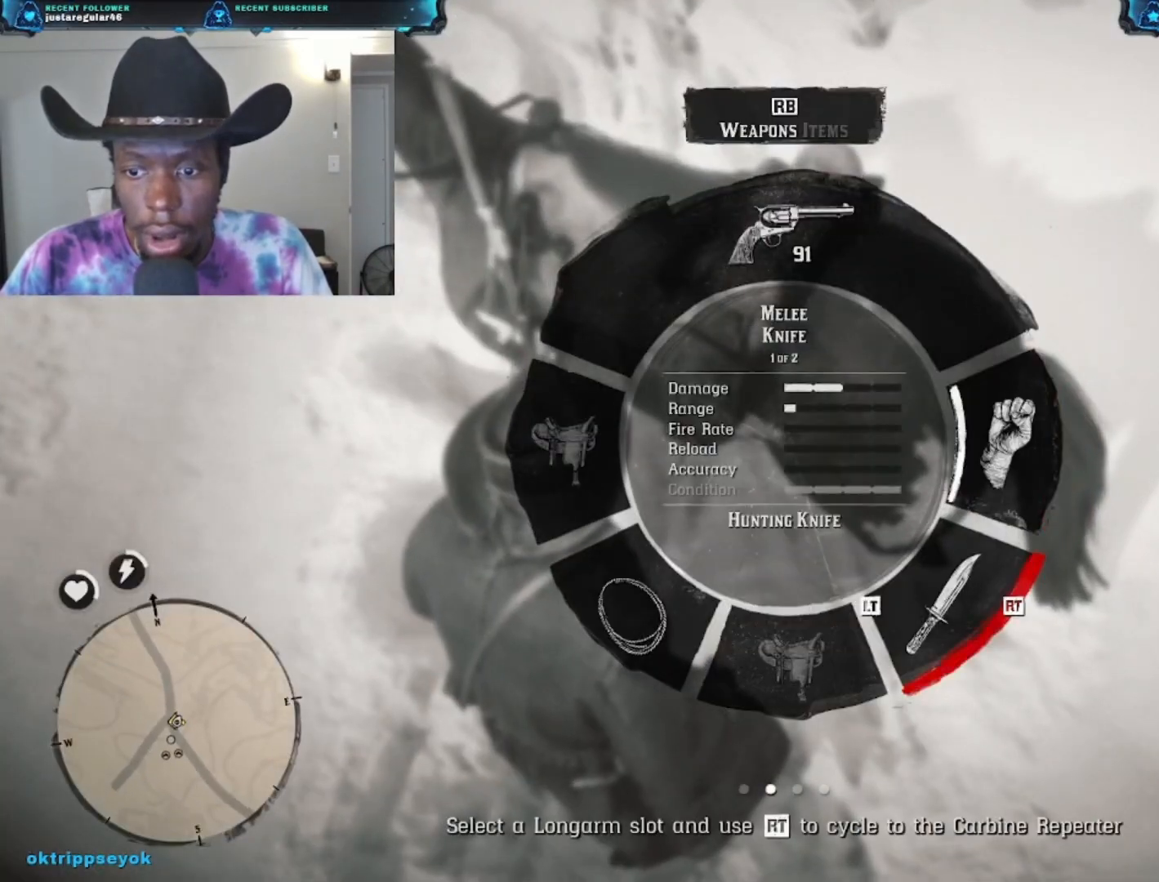
{"buttons": ["L1"], "left_stick": "center", "right_stick": "down", "events": [[167, "right_stick", "down"]]}
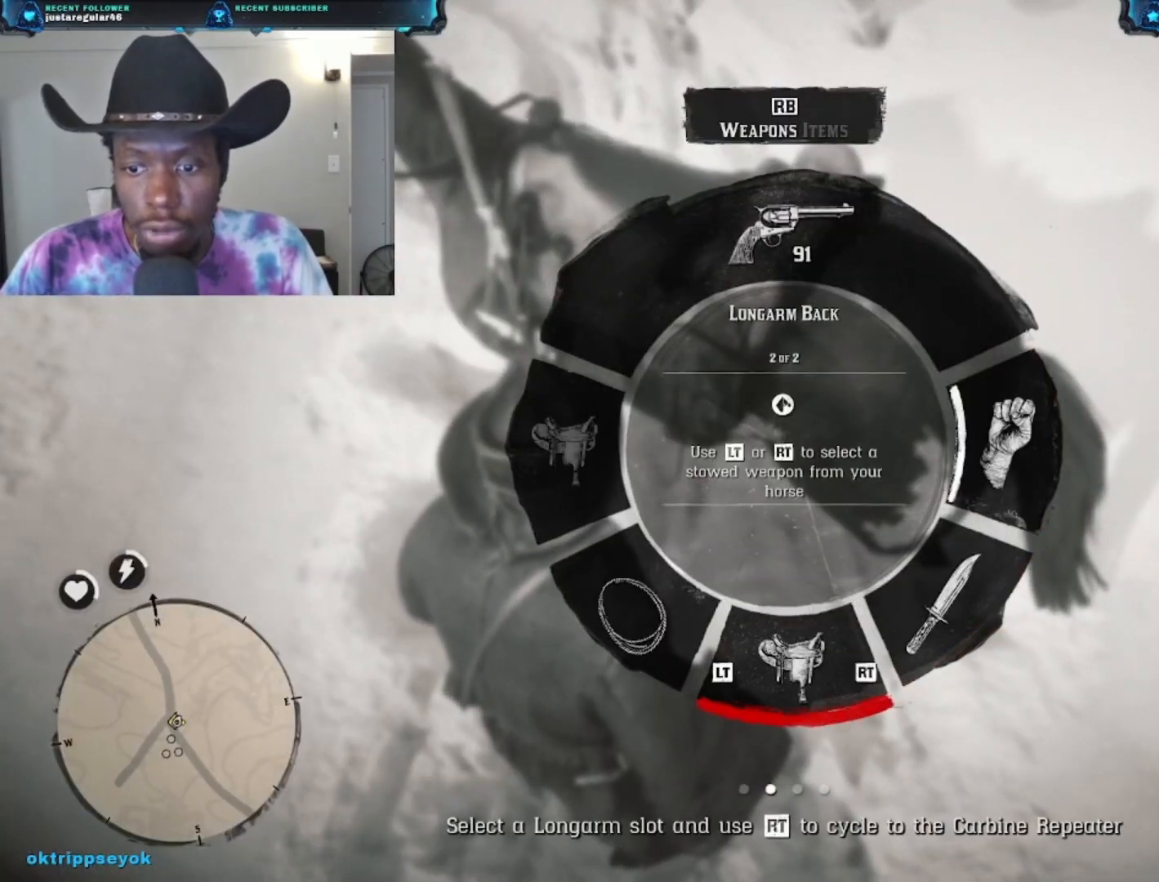
{"buttons": [], "left_stick": "center", "right_stick": "center", "events": [[200, "L1", "up"], [333, "right_stick", "center"]]}
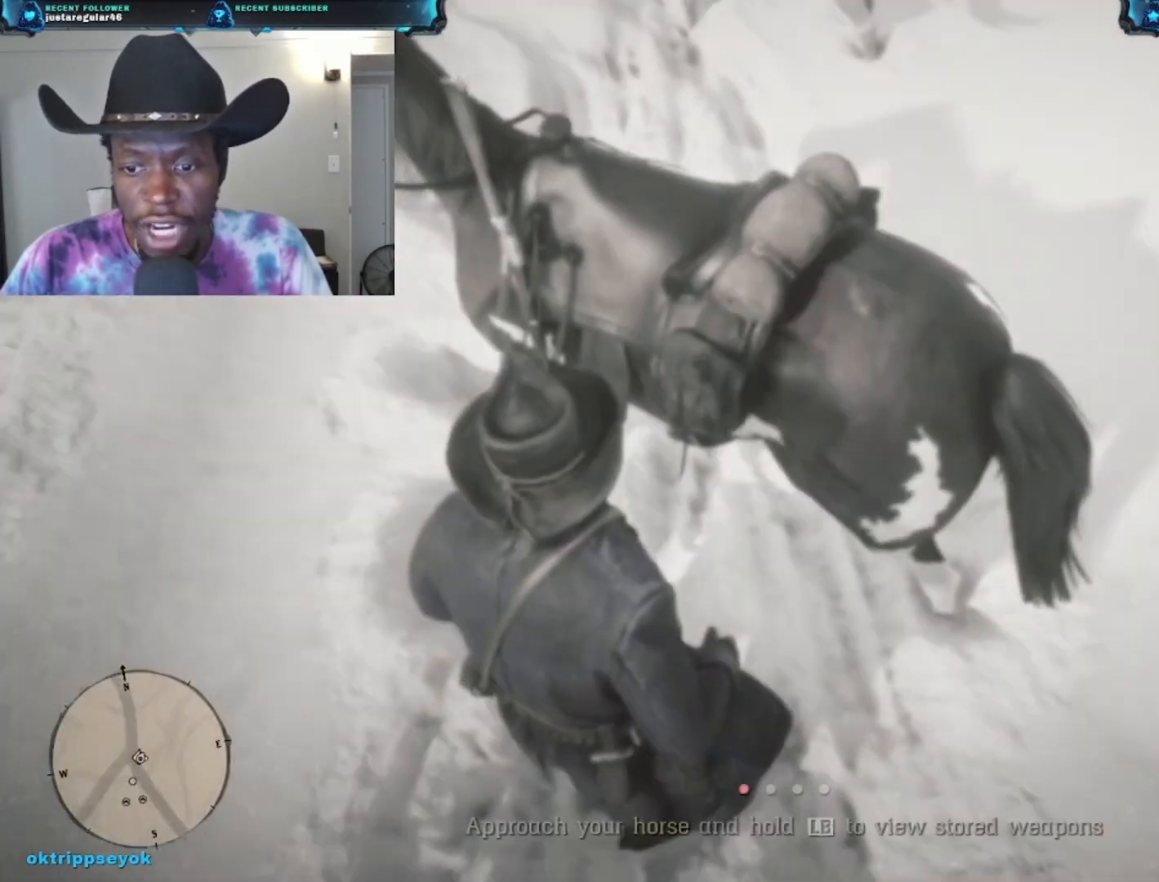
{"buttons": [], "left_stick": "center", "right_stick": "center", "events": []}
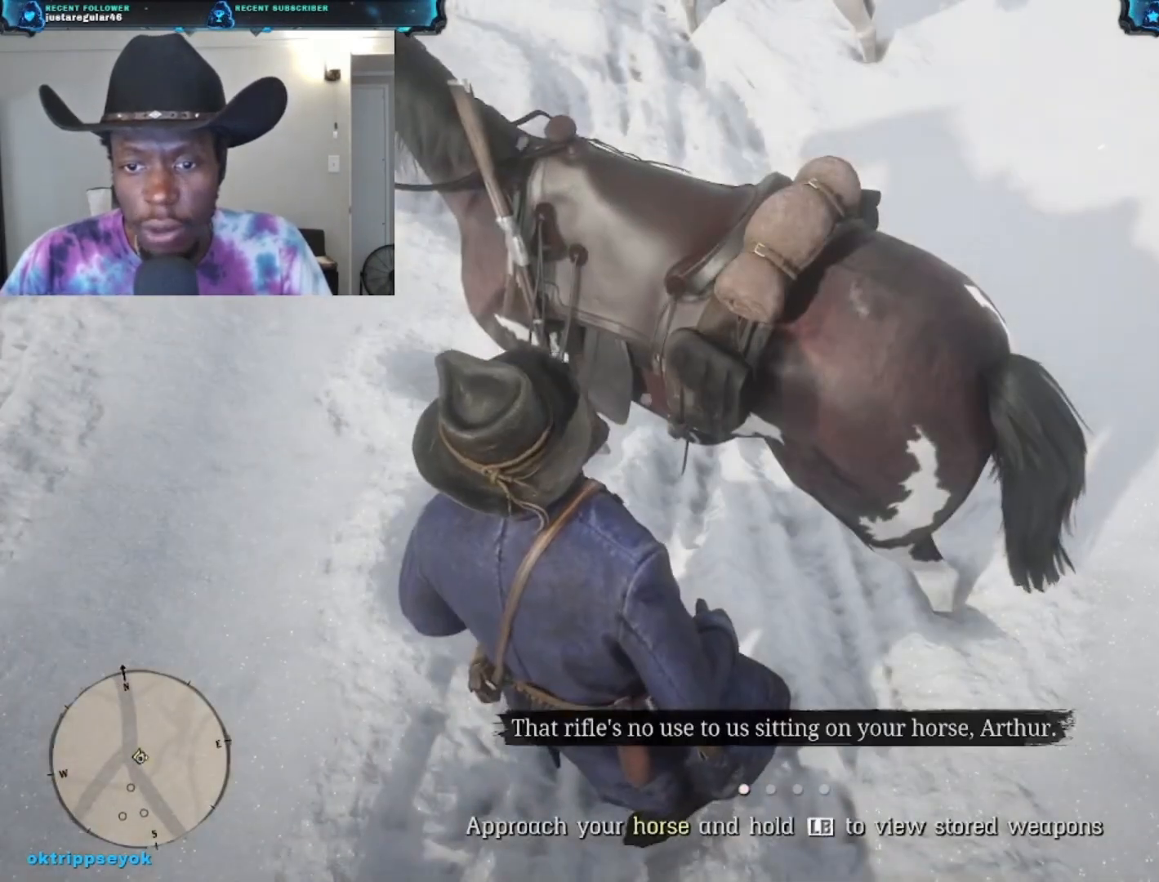
{"buttons": ["L1"], "left_stick": "center", "right_stick": "center", "events": [[267, "L1", "down"]]}
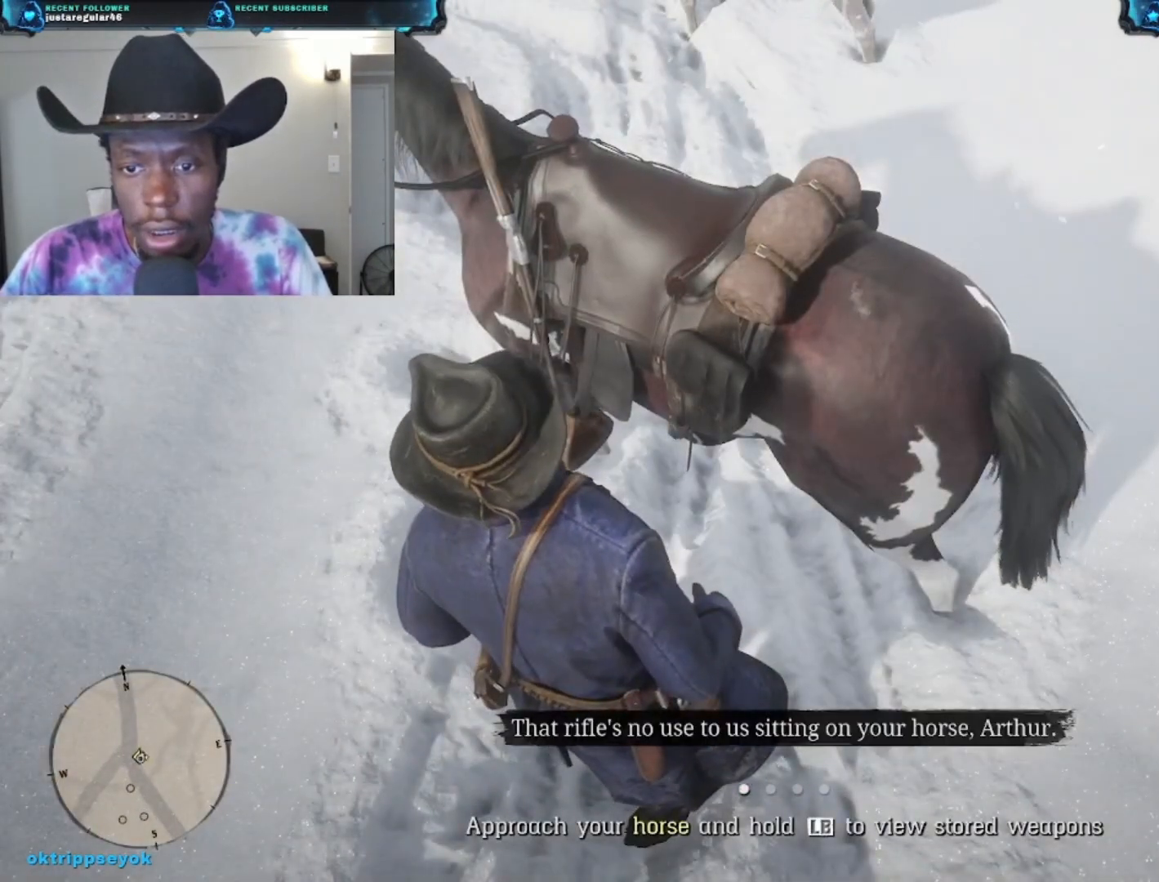
{"buttons": ["L1"], "left_stick": "center", "right_stick": "left", "events": [[200, "right_stick", "left"]]}
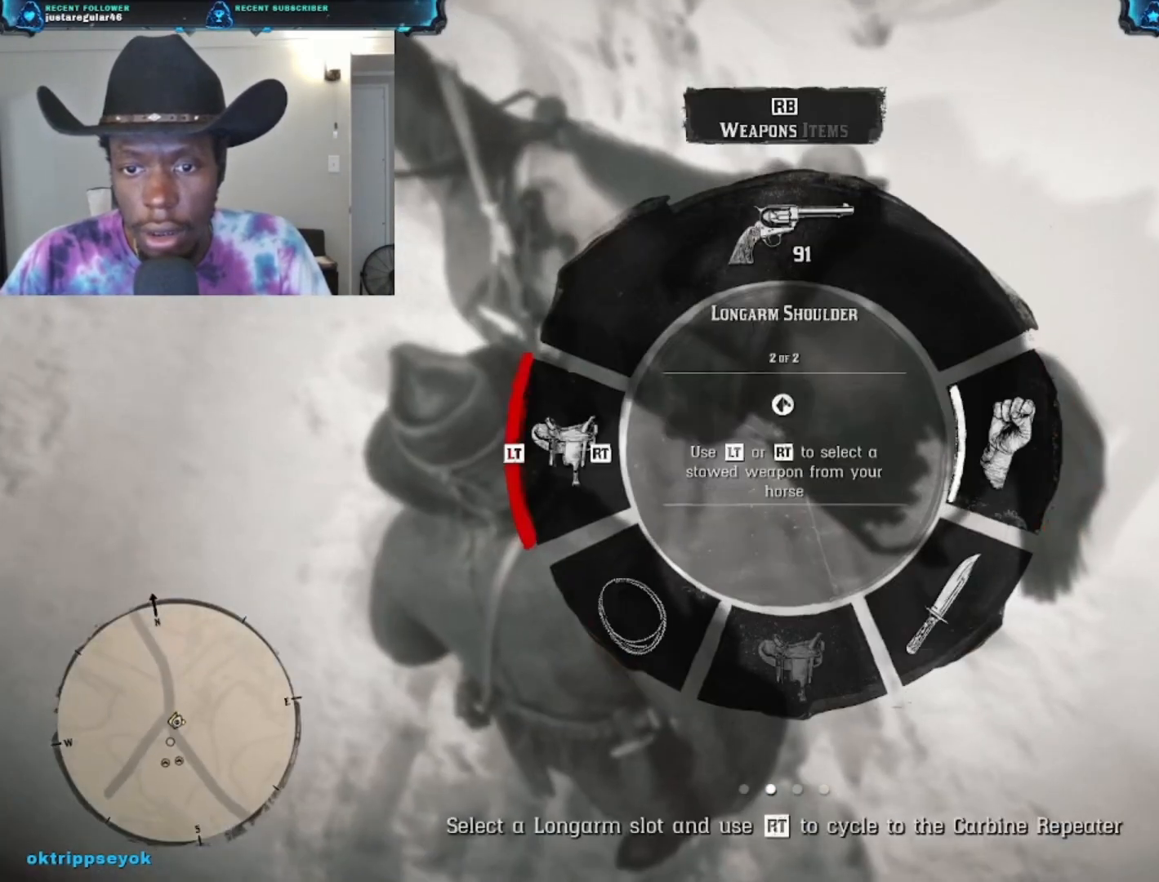
{"buttons": ["L1"], "left_stick": "center", "right_stick": "left", "events": [[167, "R2", "down"], [333, "R2", "up"]]}
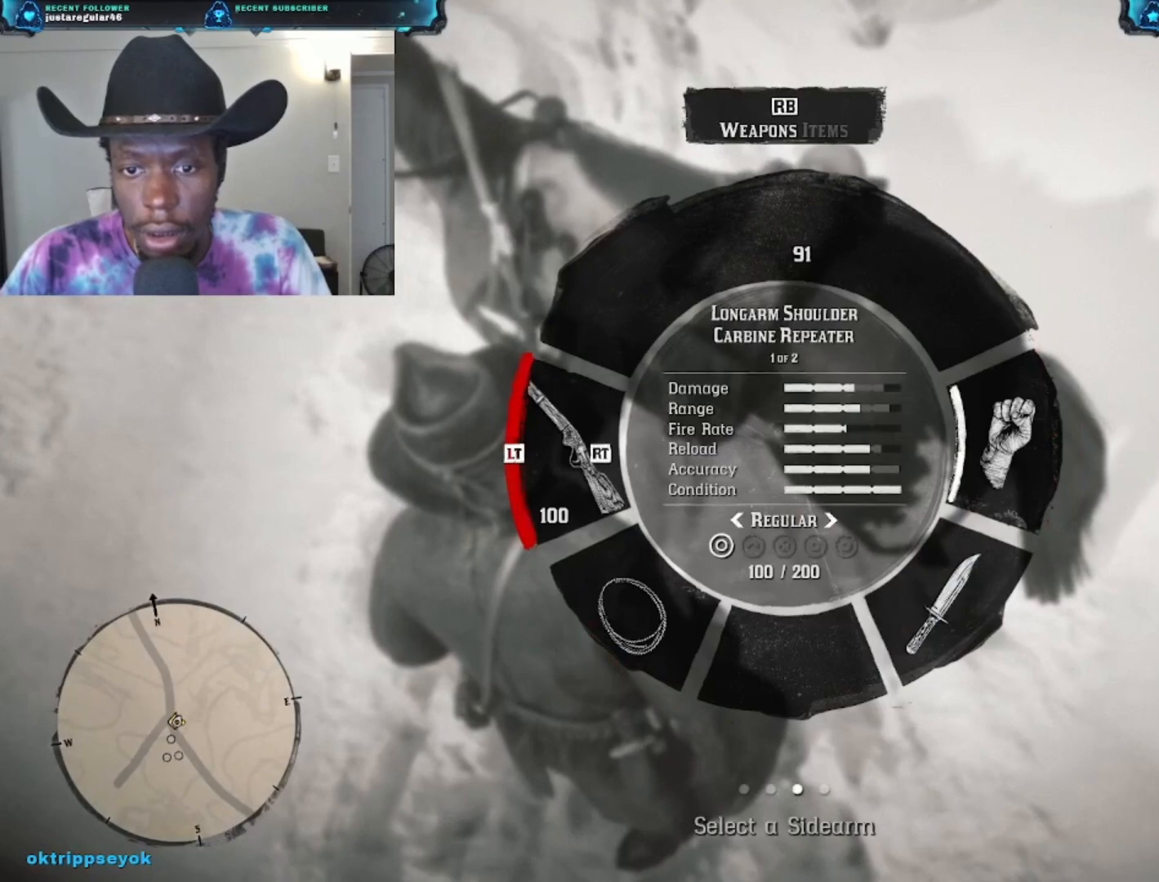
{"buttons": ["L1"], "left_stick": "center", "right_stick": "left", "events": []}
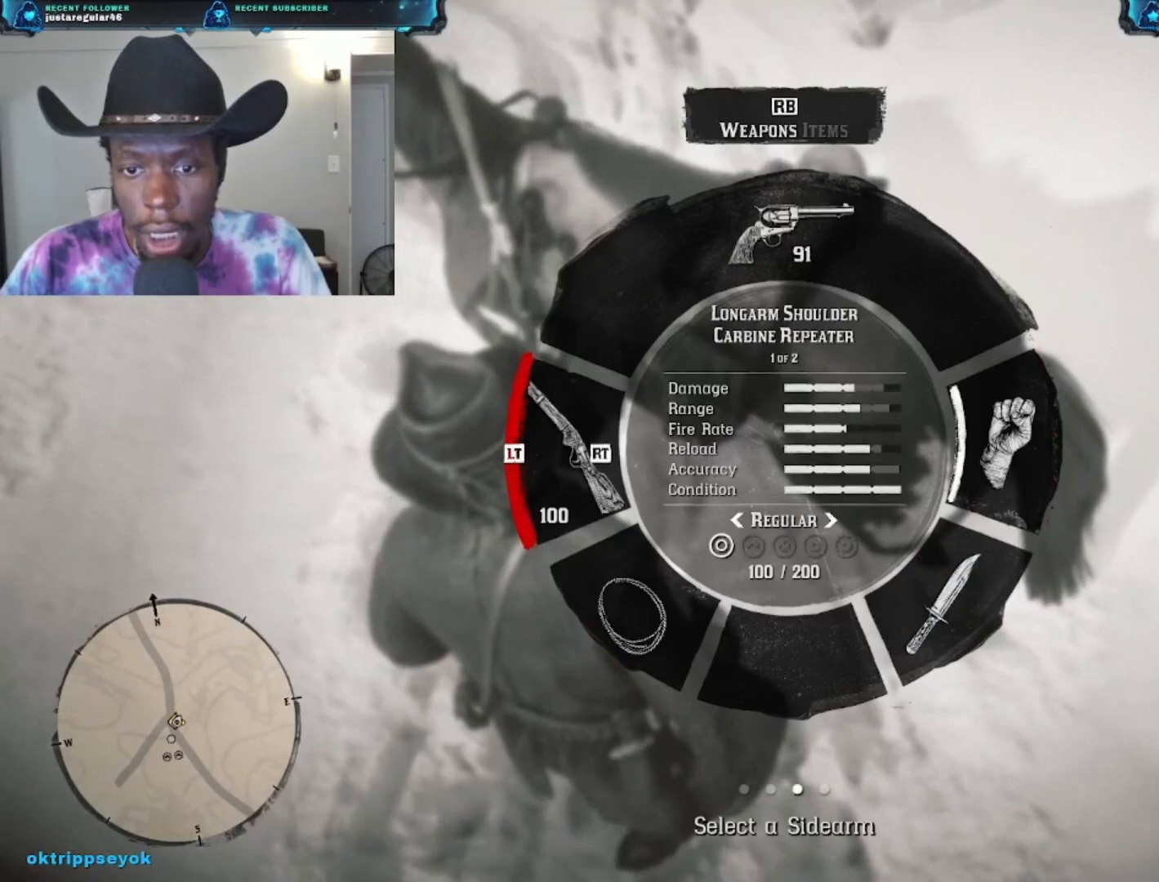
{"buttons": [], "left_stick": "center", "right_stick": "center", "events": [[233, "L1", "up"], [433, "right_stick", "center"]]}
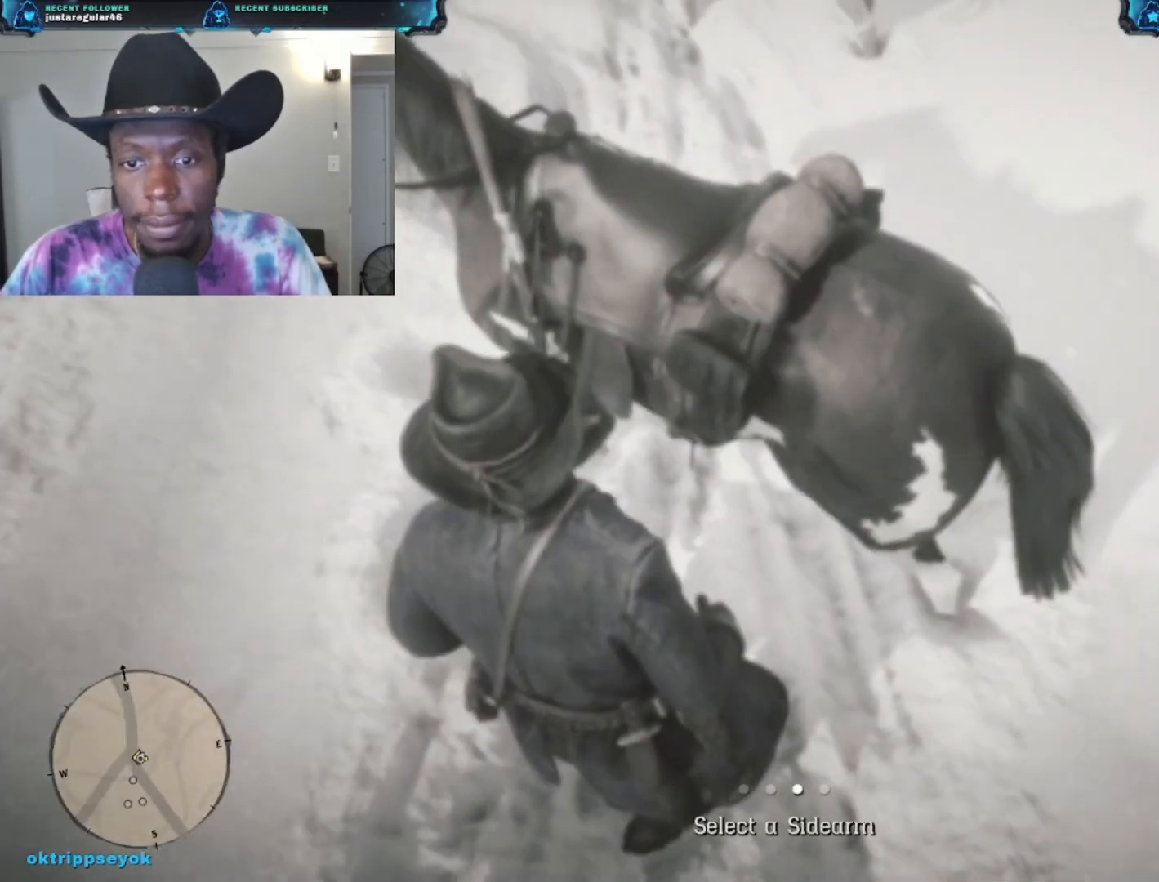
{"buttons": [], "left_stick": "center", "right_stick": "center", "events": []}
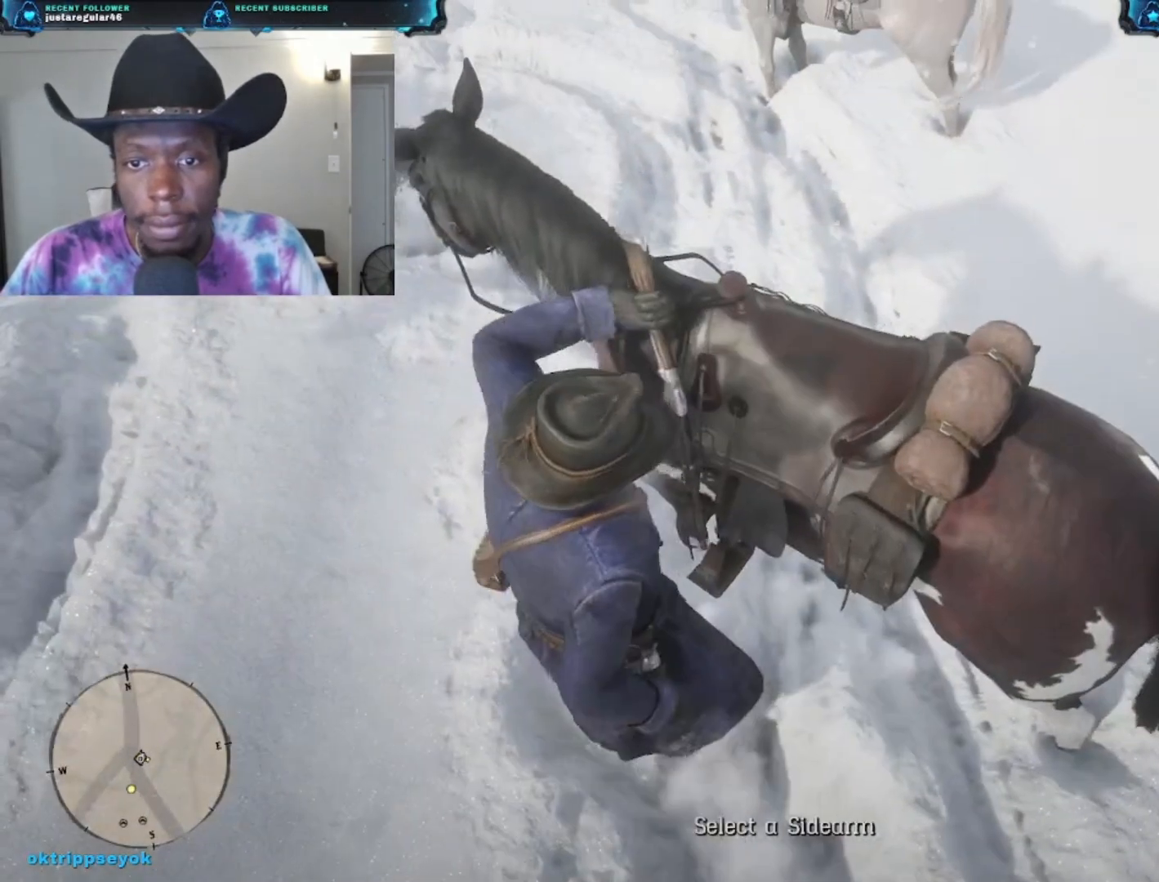
{"buttons": [], "left_stick": "center", "right_stick": "center", "events": []}
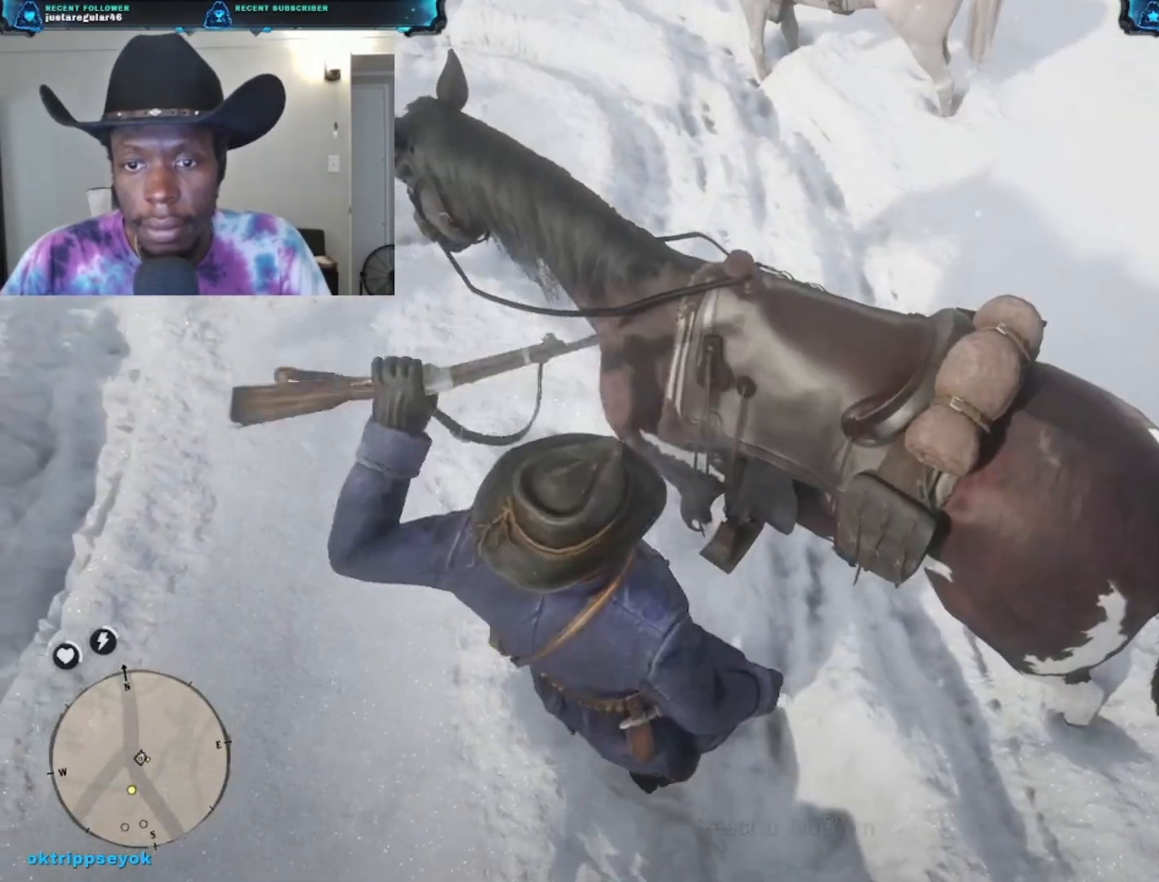
{"buttons": [], "left_stick": "center", "right_stick": "center", "events": []}
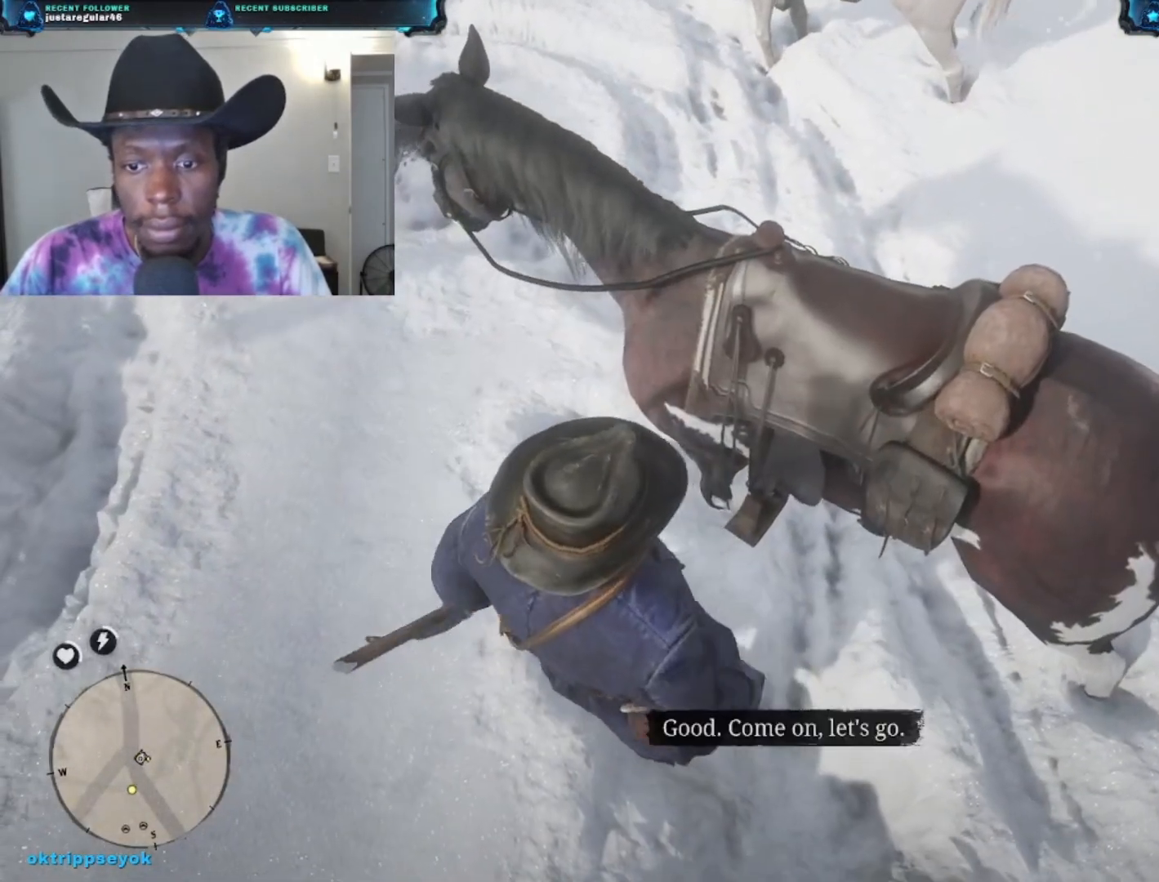
{"buttons": [], "left_stick": "center", "right_stick": "left", "events": [[500, "right_stick", "left"]]}
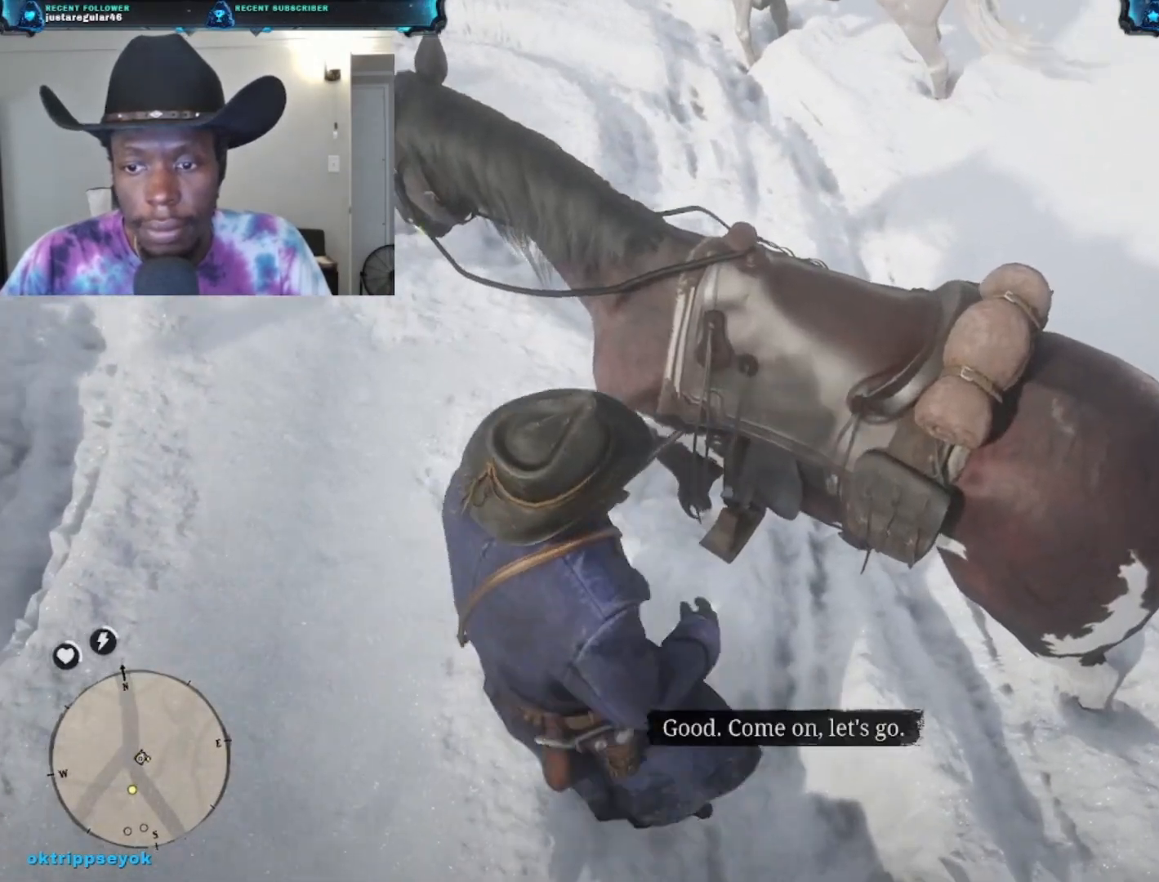
{"buttons": [], "left_stick": "center", "right_stick": "left", "events": []}